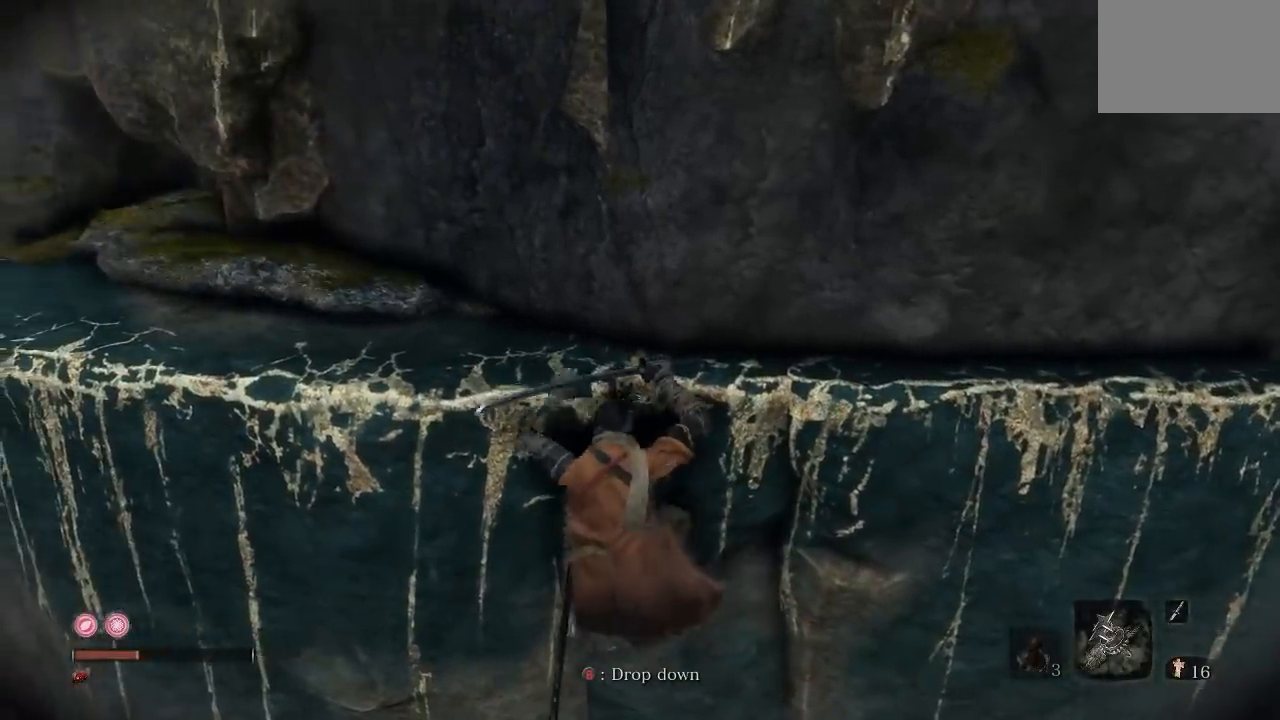
Gameplay with a controller (Xbox layout); each line is a JSON object with the inputs held at the frame after it. "button_events" lists button changes between this image and that frame as [ms after this image, input, new state], when the widget could be followed in between (sticks are given only as held states). Not read: L1 R1.
{"buttons": [], "left_stick": "up-left", "right_stick": "up-left", "button_events": []}
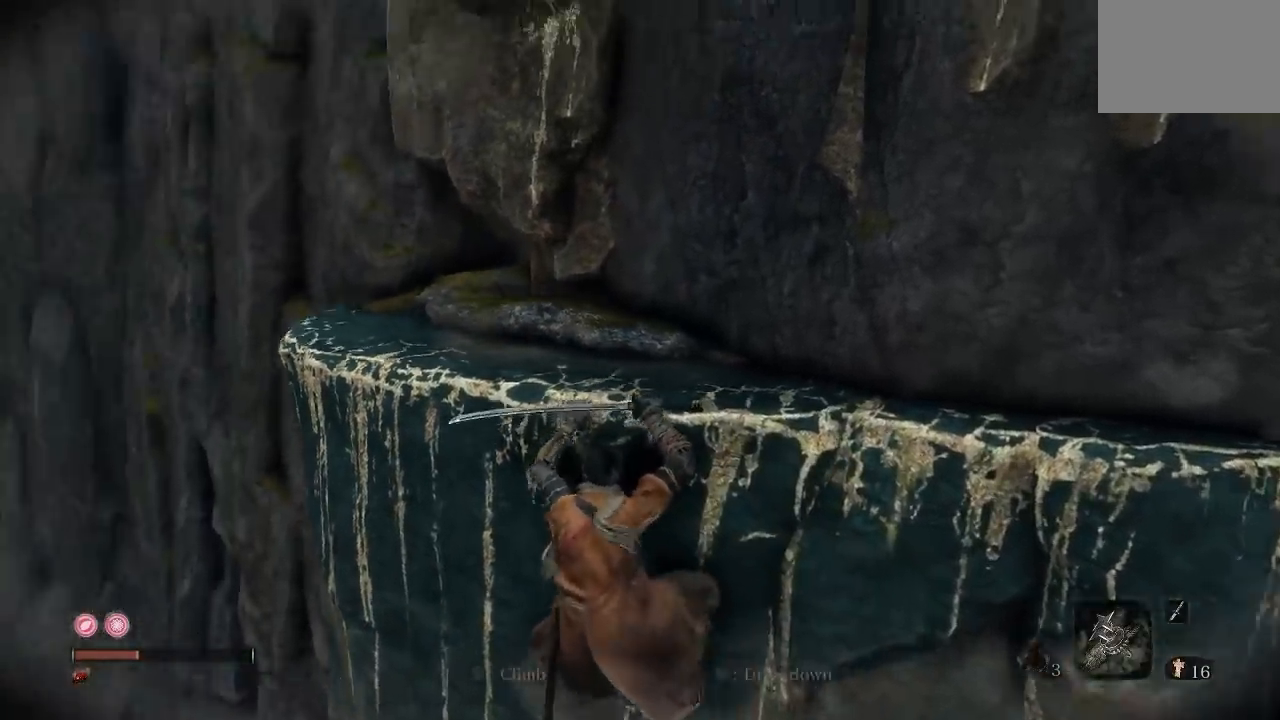
{"buttons": [], "left_stick": "up", "right_stick": "down-right", "button_events": []}
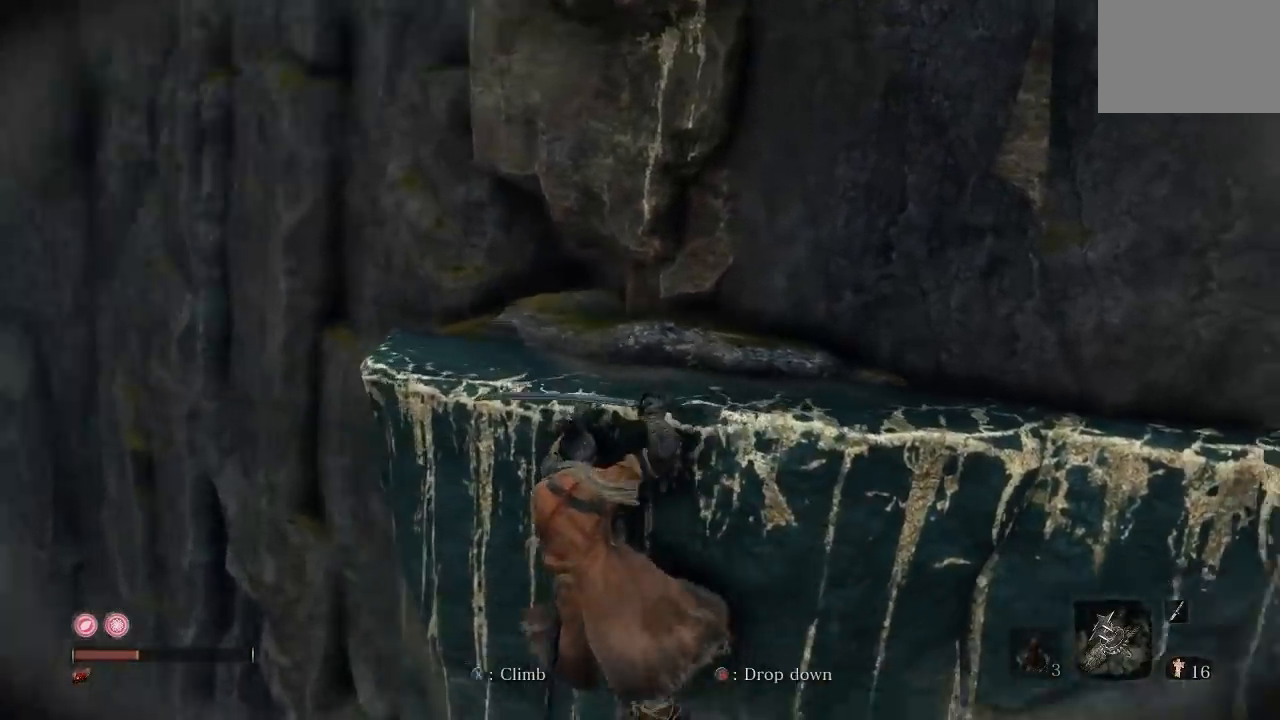
{"buttons": [], "left_stick": "up", "right_stick": "down-right", "button_events": []}
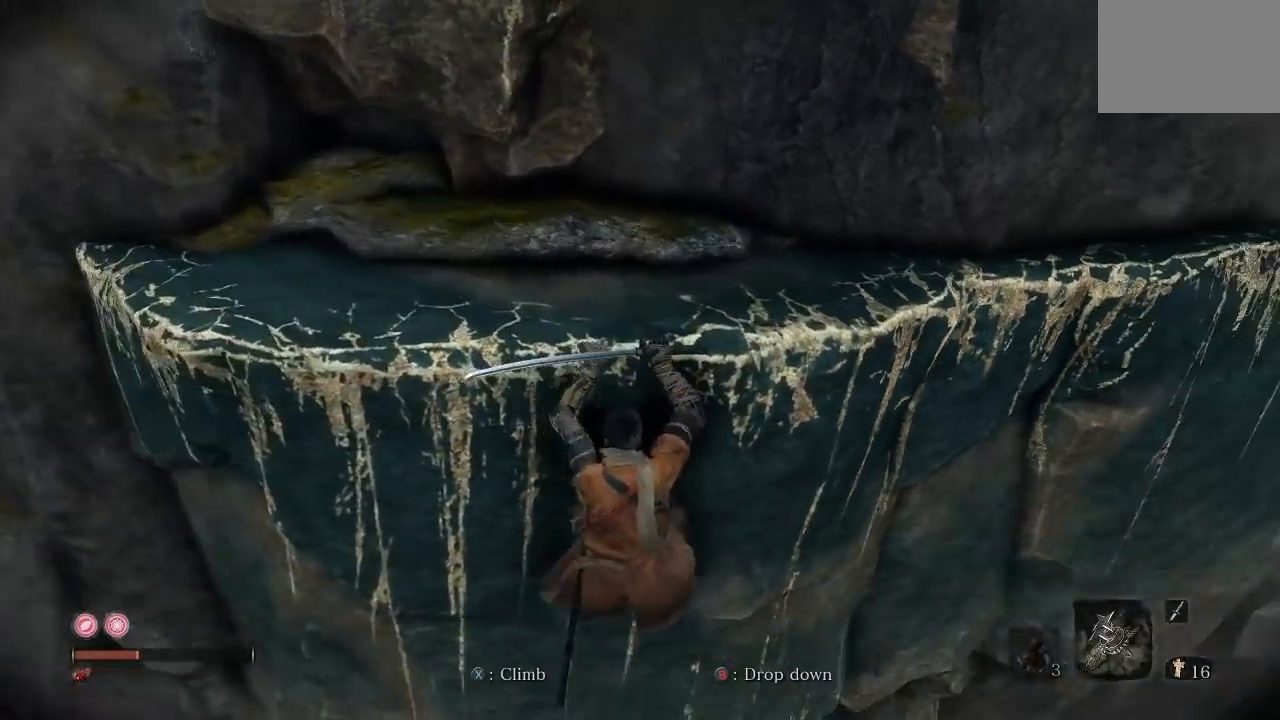
{"buttons": [], "left_stick": "up", "right_stick": "center", "button_events": []}
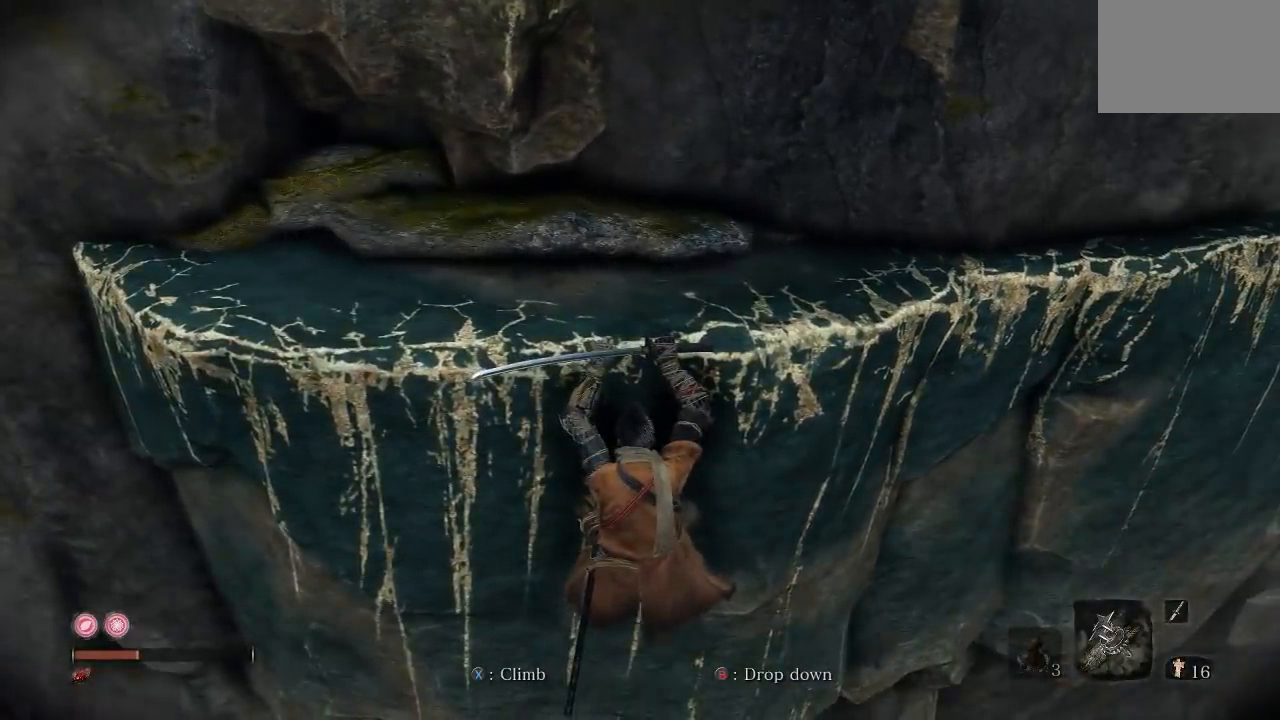
{"buttons": [], "left_stick": "up", "right_stick": "center", "button_events": [[117, "A", "down"], [217, "A", "up"]]}
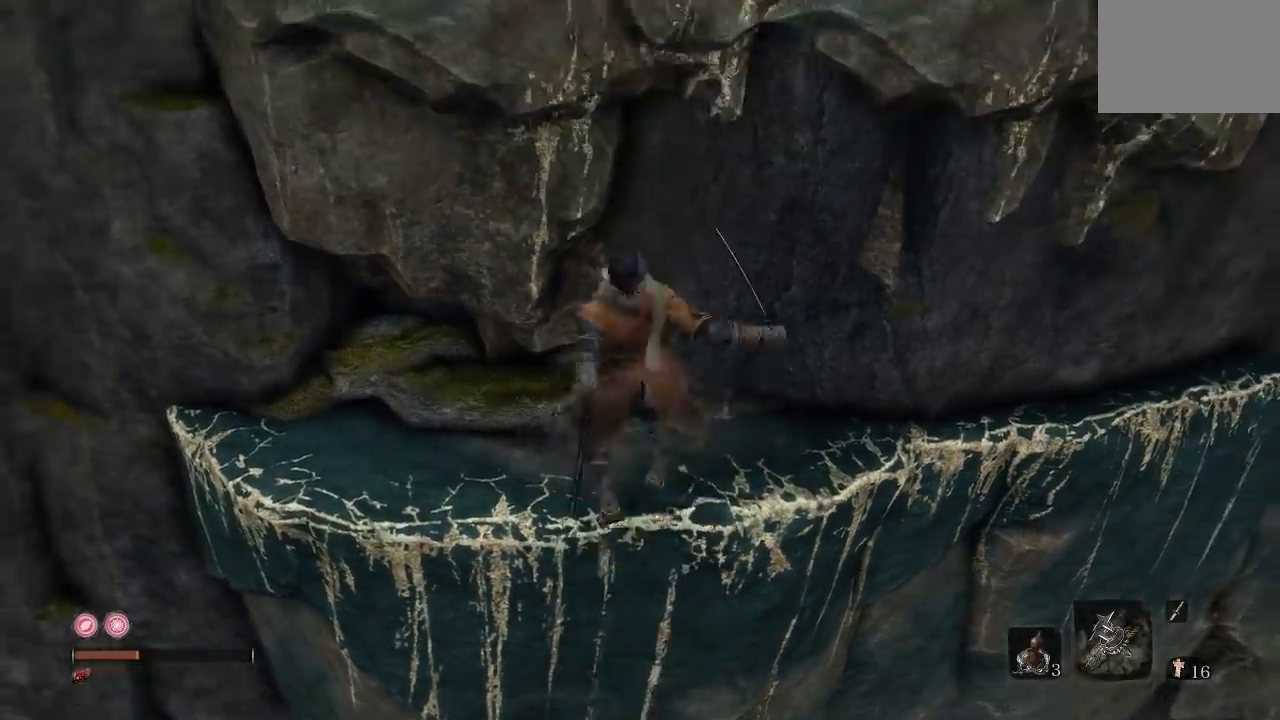
{"buttons": [], "left_stick": "up", "right_stick": "center", "button_events": []}
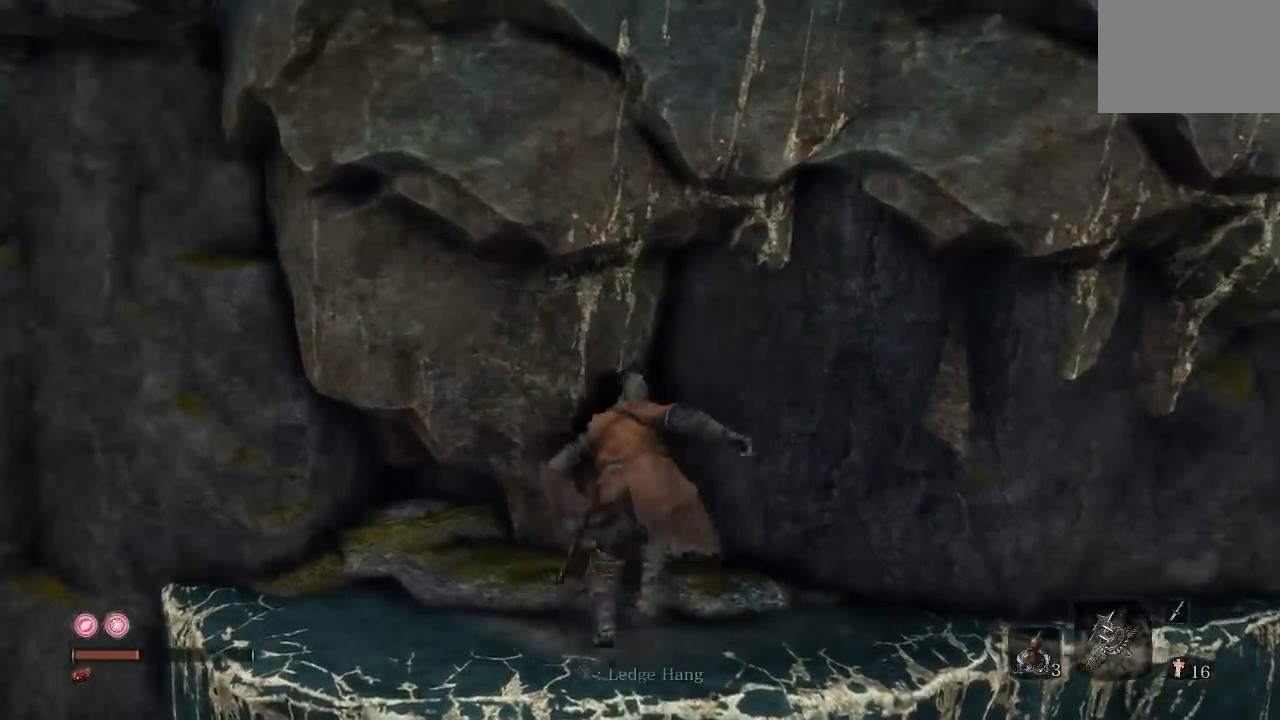
{"buttons": ["A"], "left_stick": "up", "right_stick": "center", "button_events": [[33, "A", "down"]]}
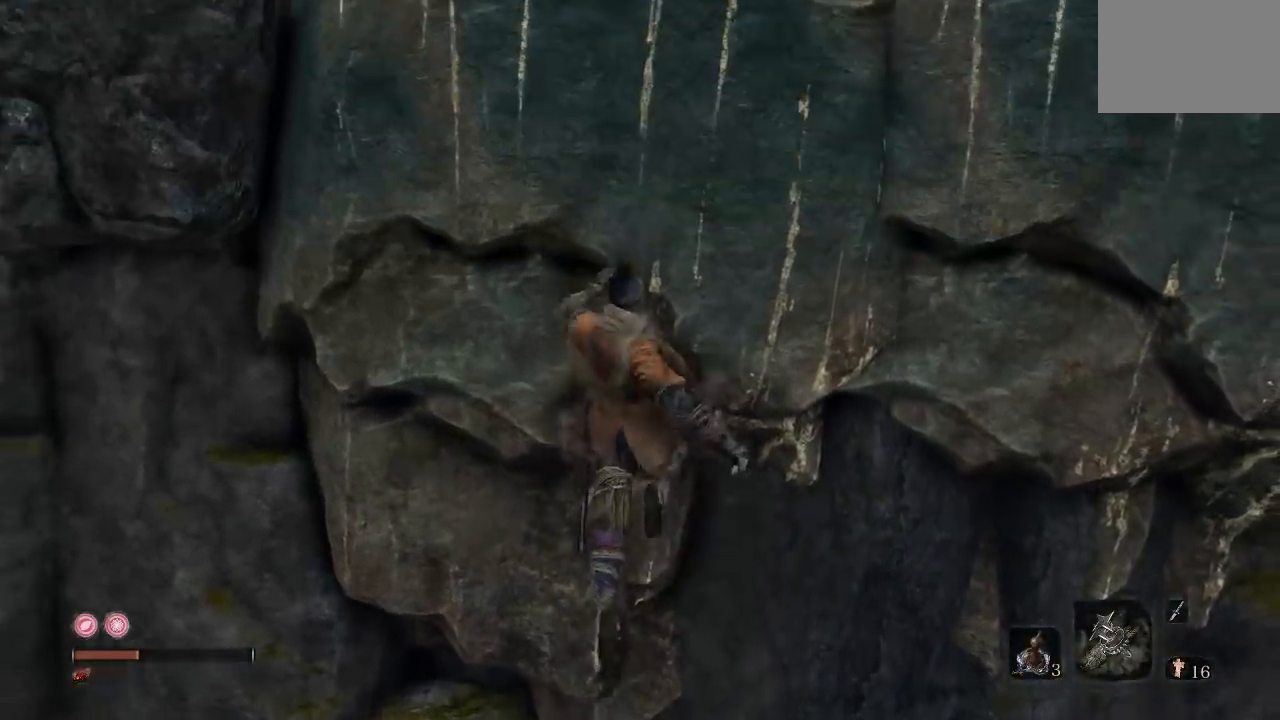
{"buttons": [], "left_stick": "up", "right_stick": "center", "button_events": [[50, "A", "up"], [133, "A", "down"], [283, "A", "up"]]}
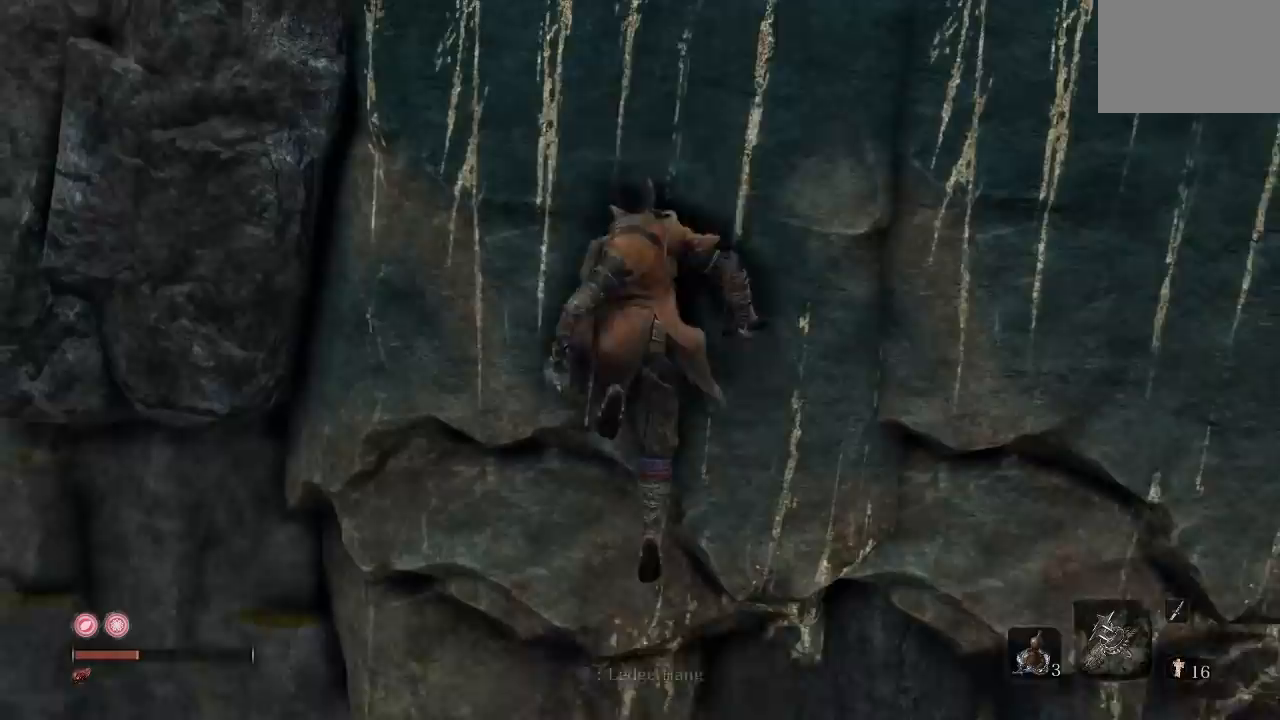
{"buttons": [], "left_stick": "up", "right_stick": "center", "button_events": []}
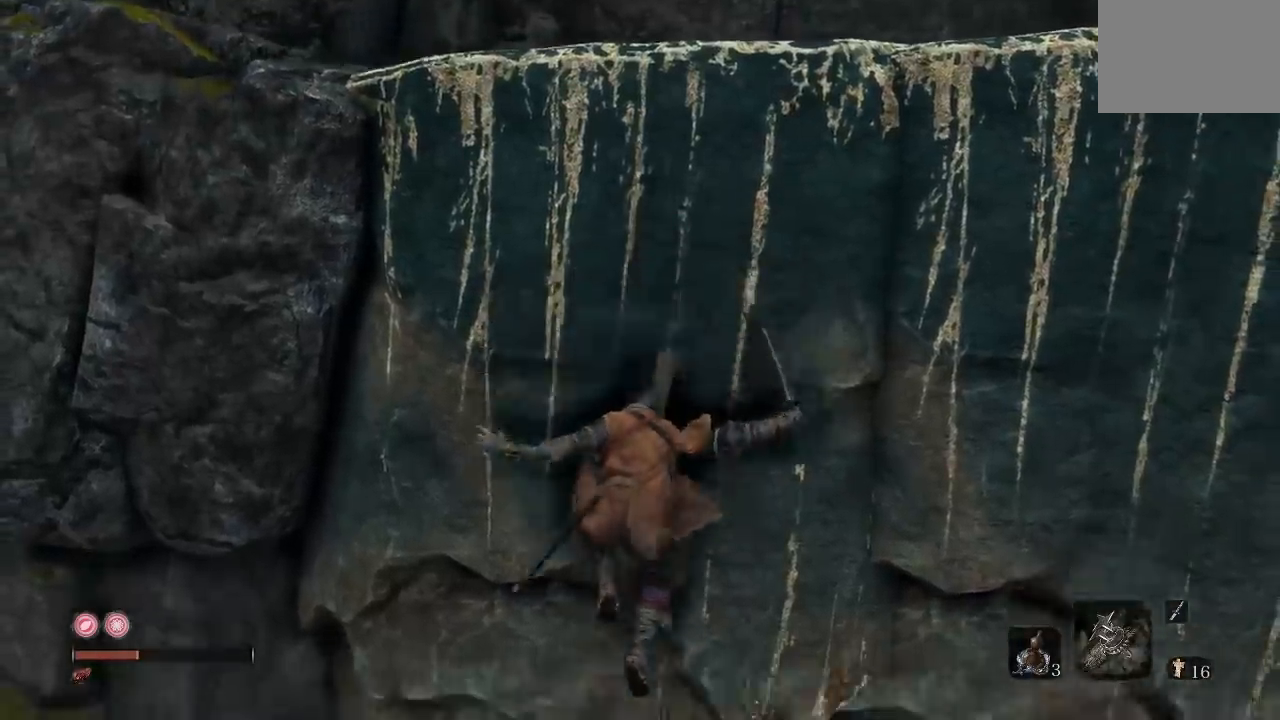
{"buttons": [], "left_stick": "center", "right_stick": "left", "button_events": []}
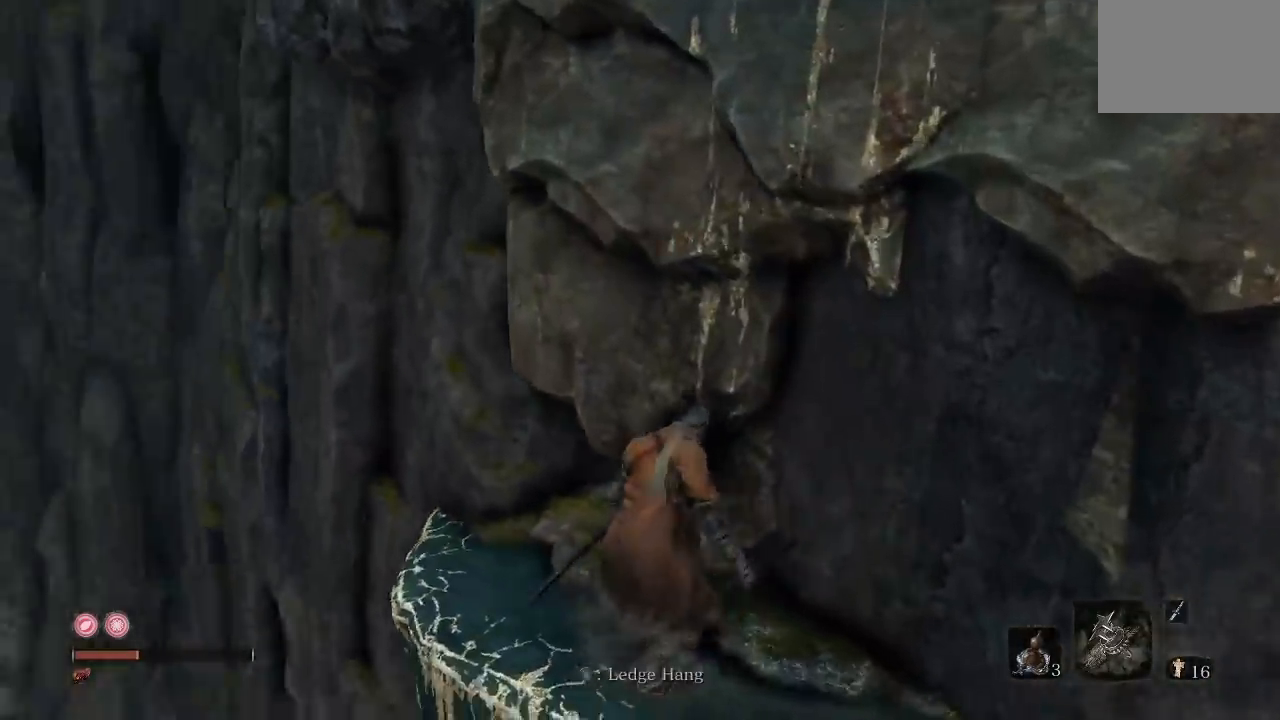
{"buttons": [], "left_stick": "center", "right_stick": "center", "button_events": []}
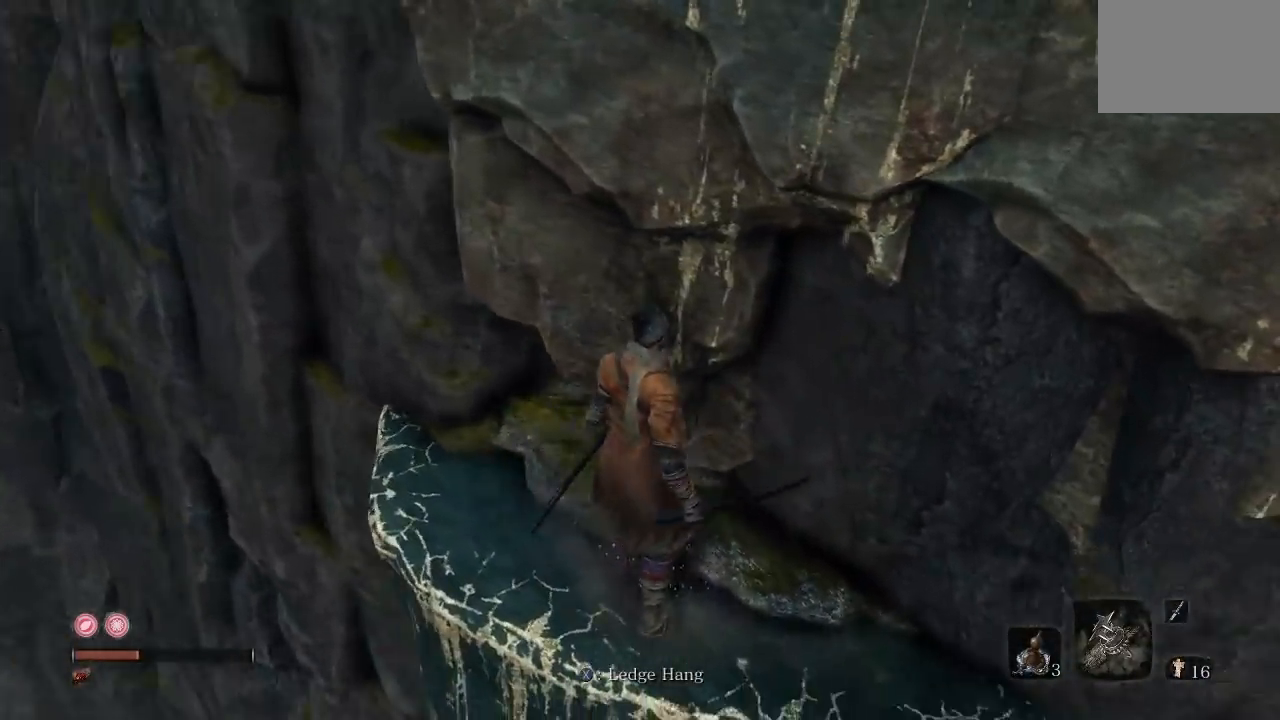
{"buttons": [], "left_stick": "up-right", "right_stick": "center", "button_events": [[117, "A", "down"], [317, "A", "up"]]}
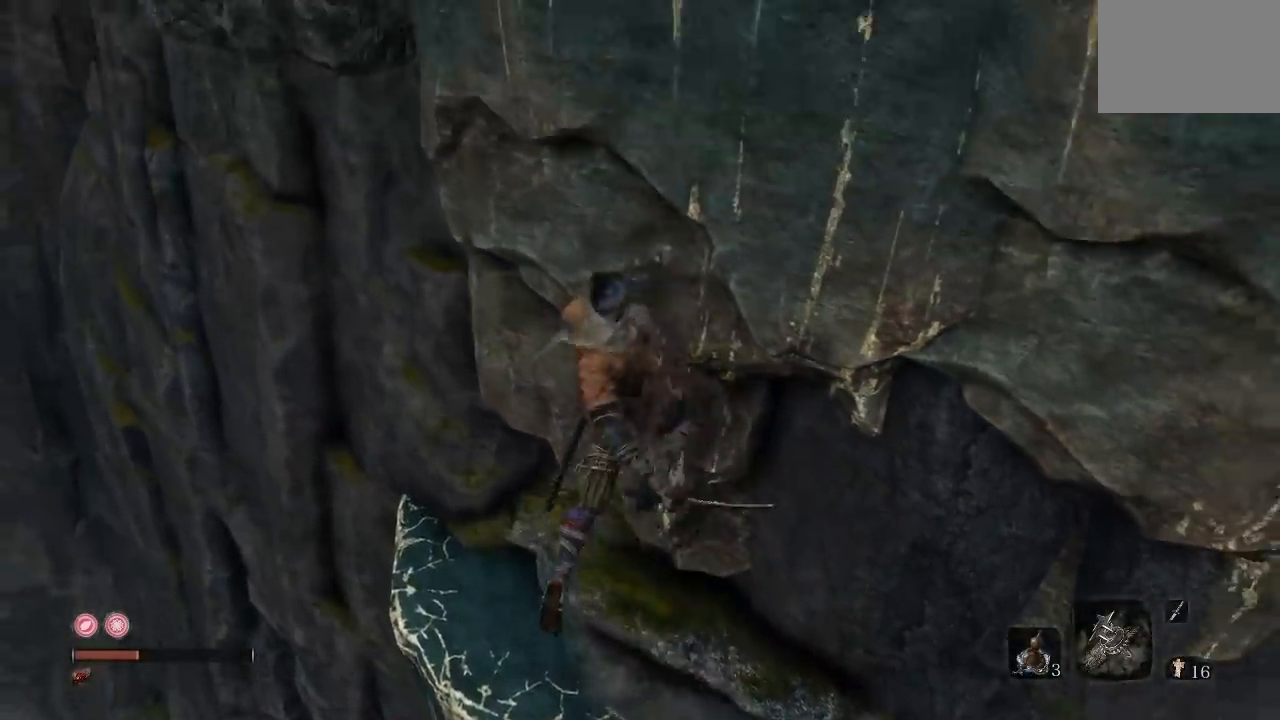
{"buttons": [], "left_stick": "up-right", "right_stick": "center", "button_events": [[83, "A", "down"], [250, "A", "up"]]}
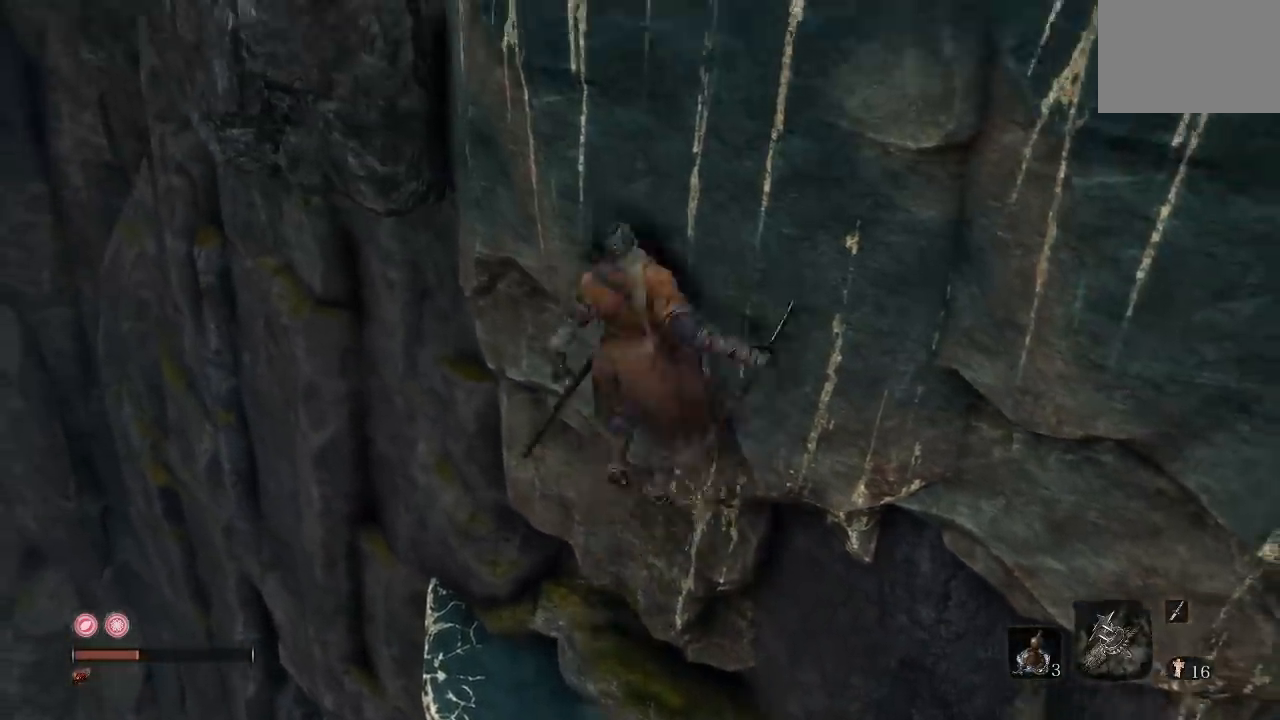
{"buttons": [], "left_stick": "up", "right_stick": "center", "button_events": [[167, "X", "down"], [267, "X", "up"]]}
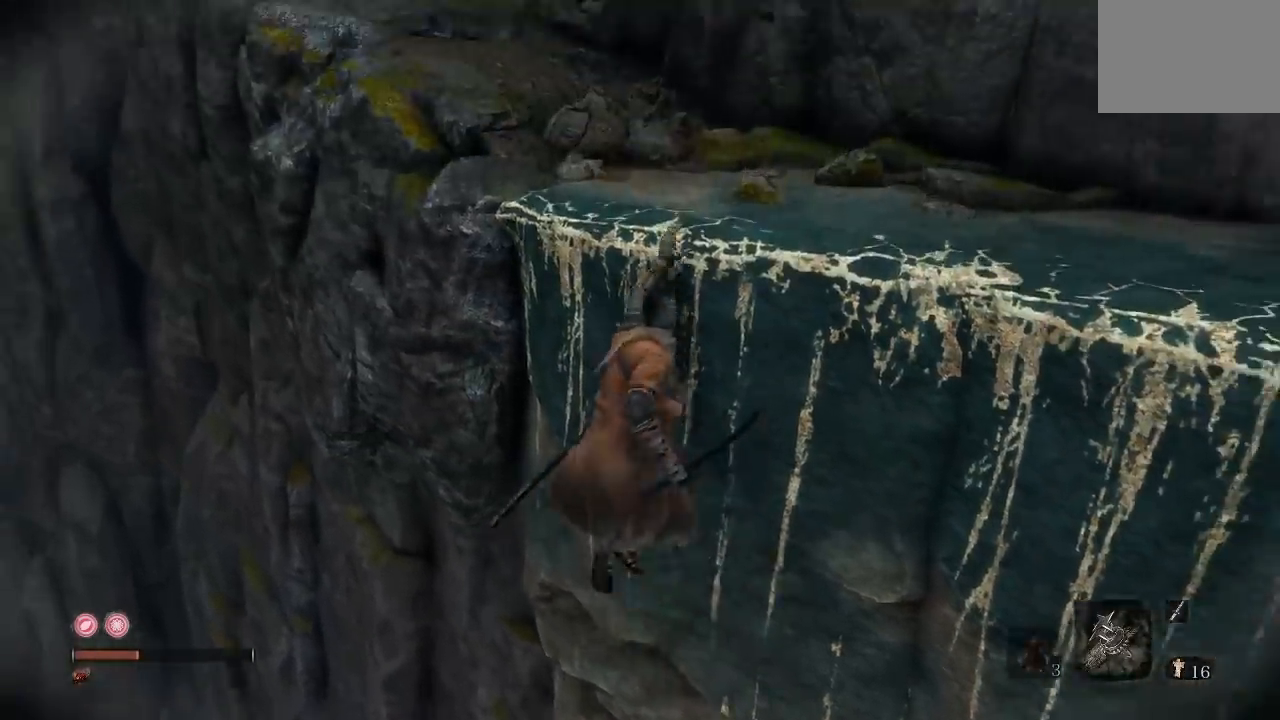
{"buttons": [], "left_stick": "left", "right_stick": "right", "button_events": []}
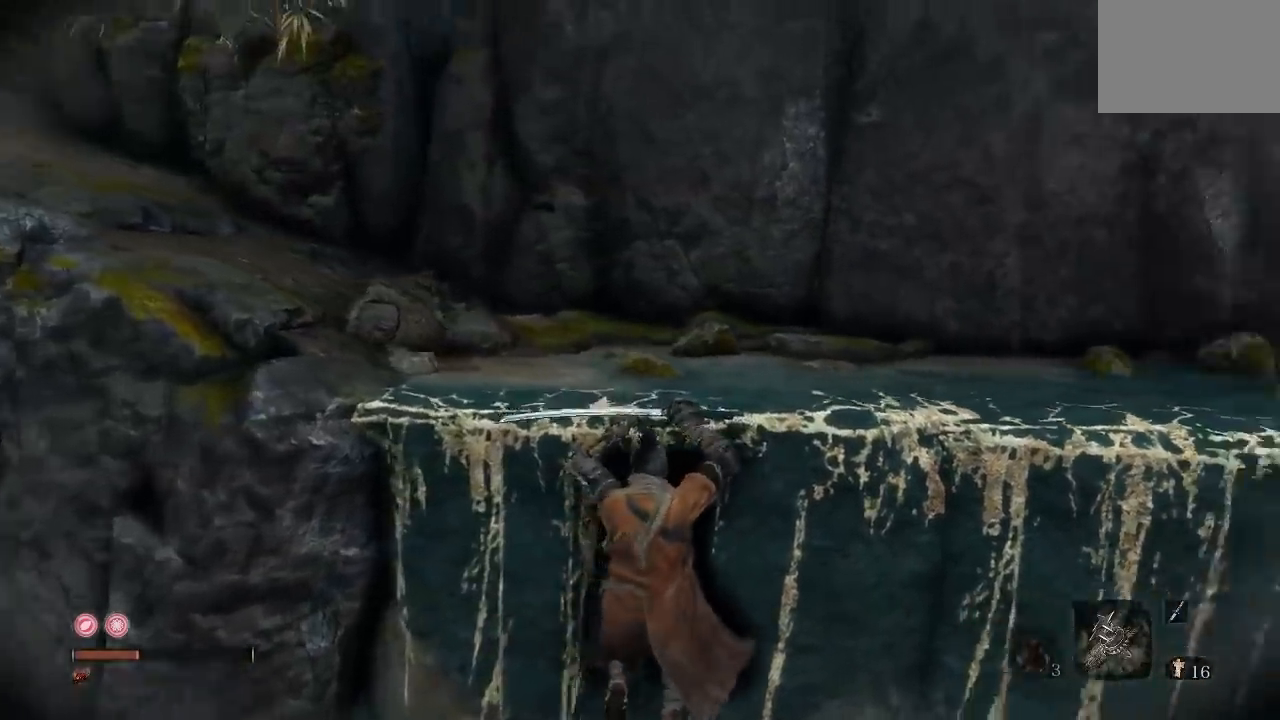
{"buttons": [], "left_stick": "up-left", "right_stick": "center", "button_events": []}
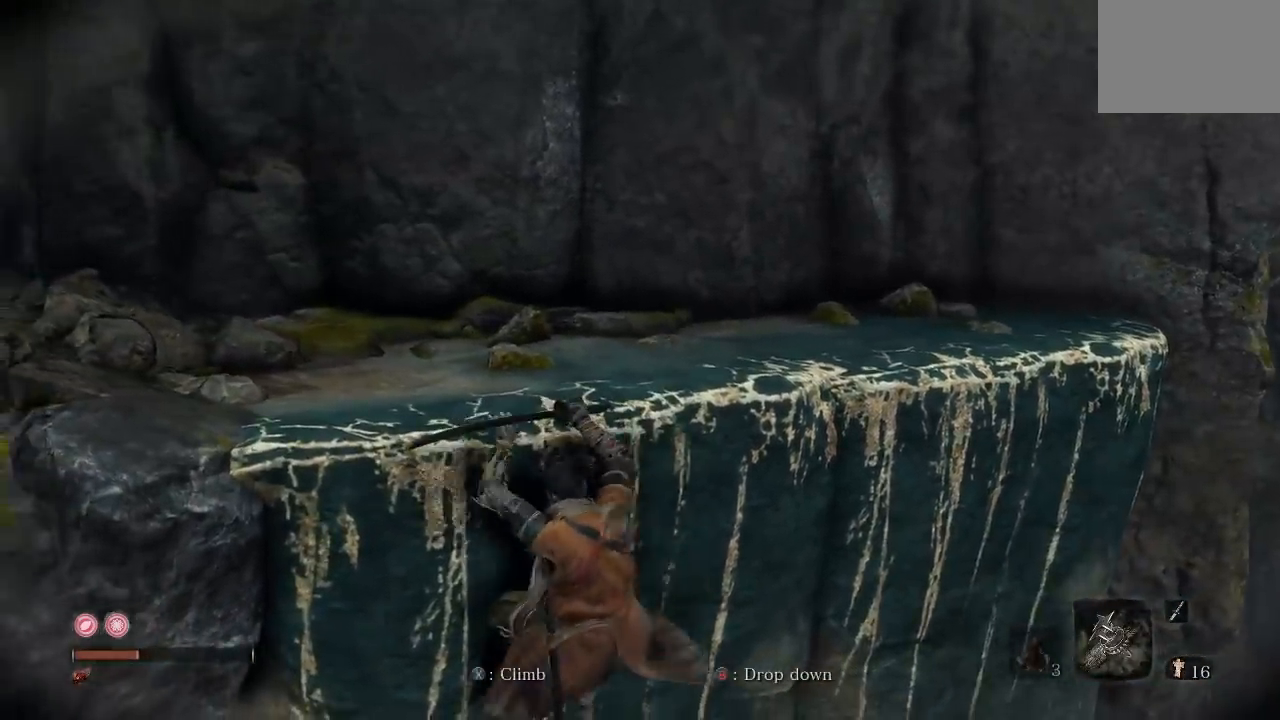
{"buttons": [], "left_stick": "up", "right_stick": "center", "button_events": []}
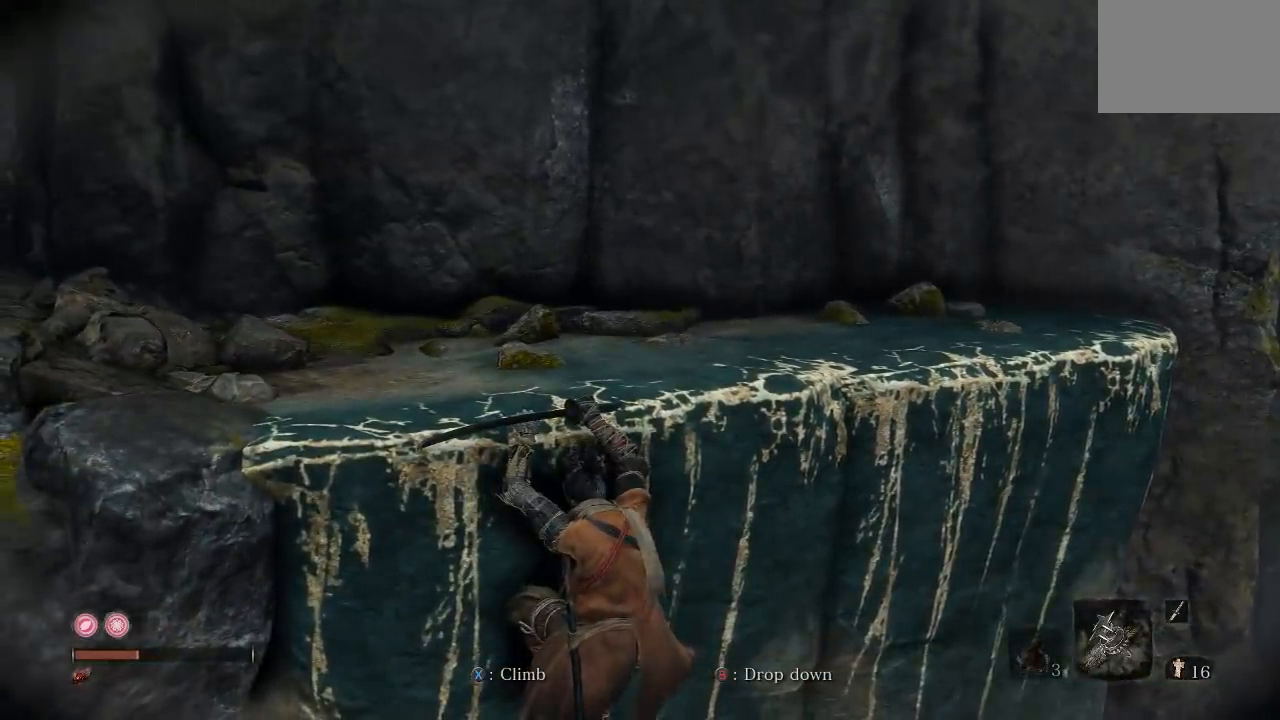
{"buttons": [], "left_stick": "up", "right_stick": "center", "button_events": []}
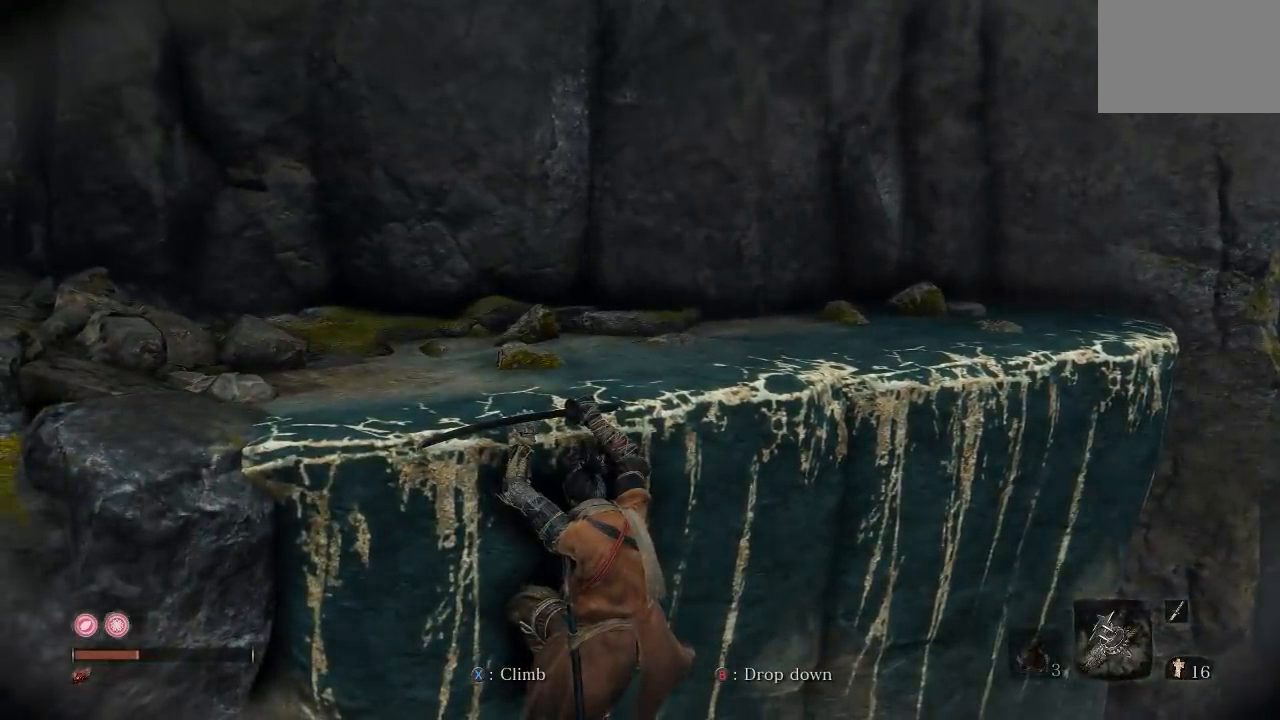
{"buttons": [], "left_stick": "up", "right_stick": "center", "button_events": []}
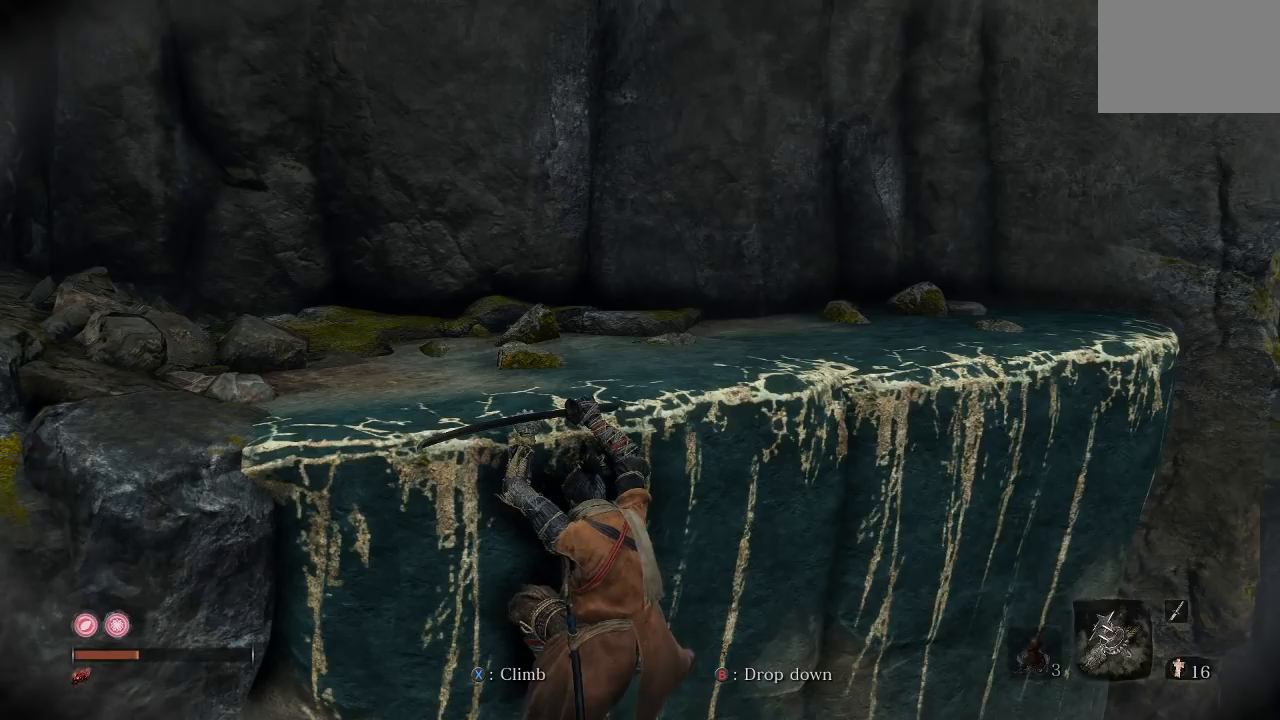
{"buttons": [], "left_stick": "up", "right_stick": "center", "button_events": [[200, "A", "down"], [350, "A", "up"]]}
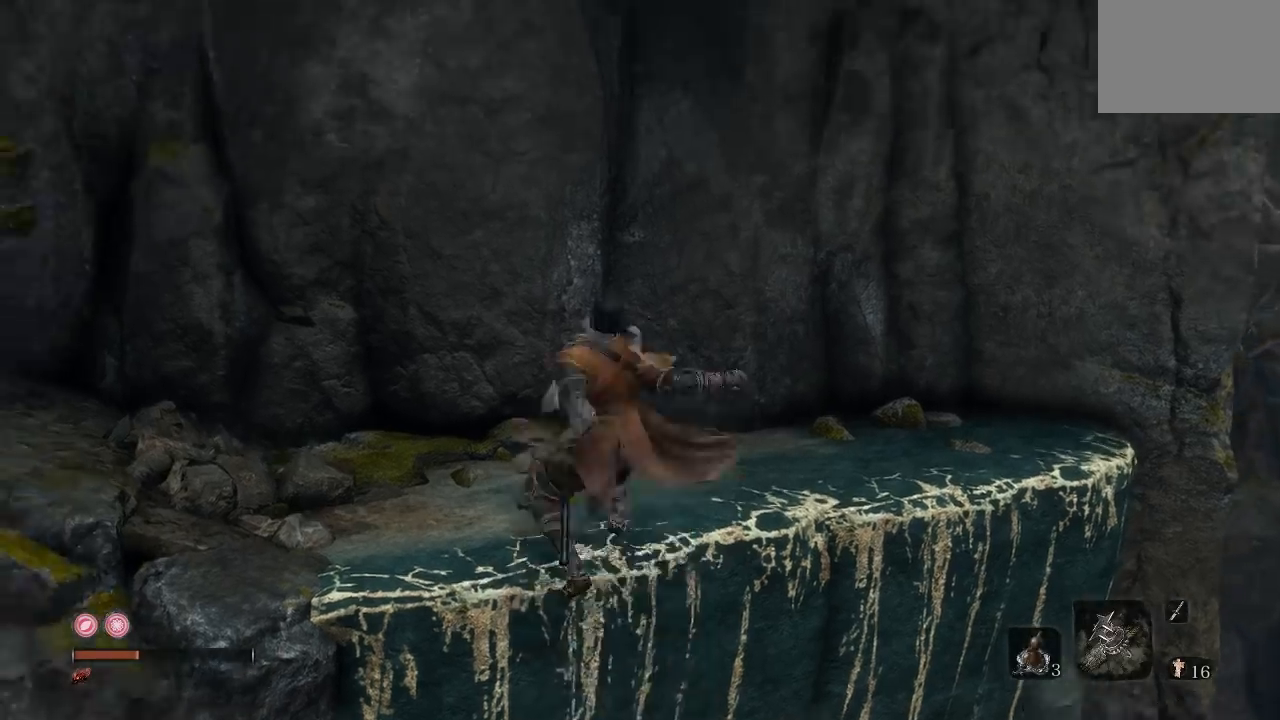
{"buttons": [], "left_stick": "left", "right_stick": "right", "button_events": []}
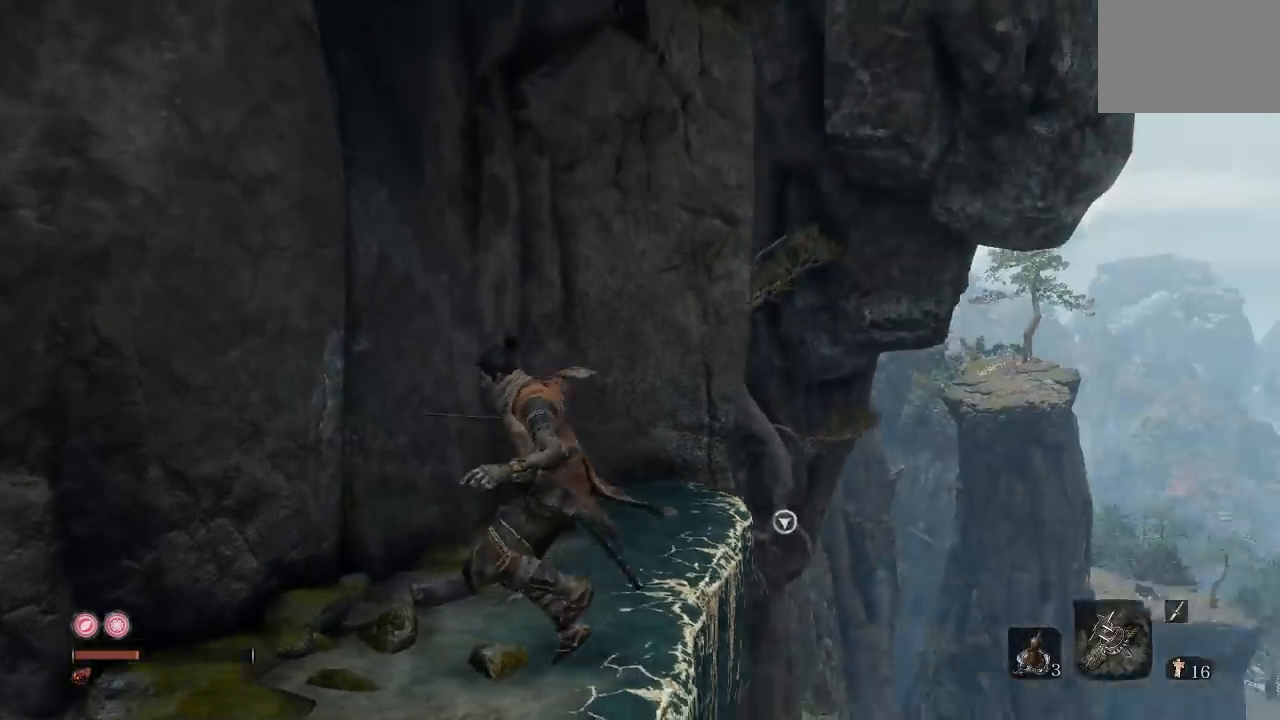
{"buttons": [], "left_stick": "down-left", "right_stick": "left", "button_events": []}
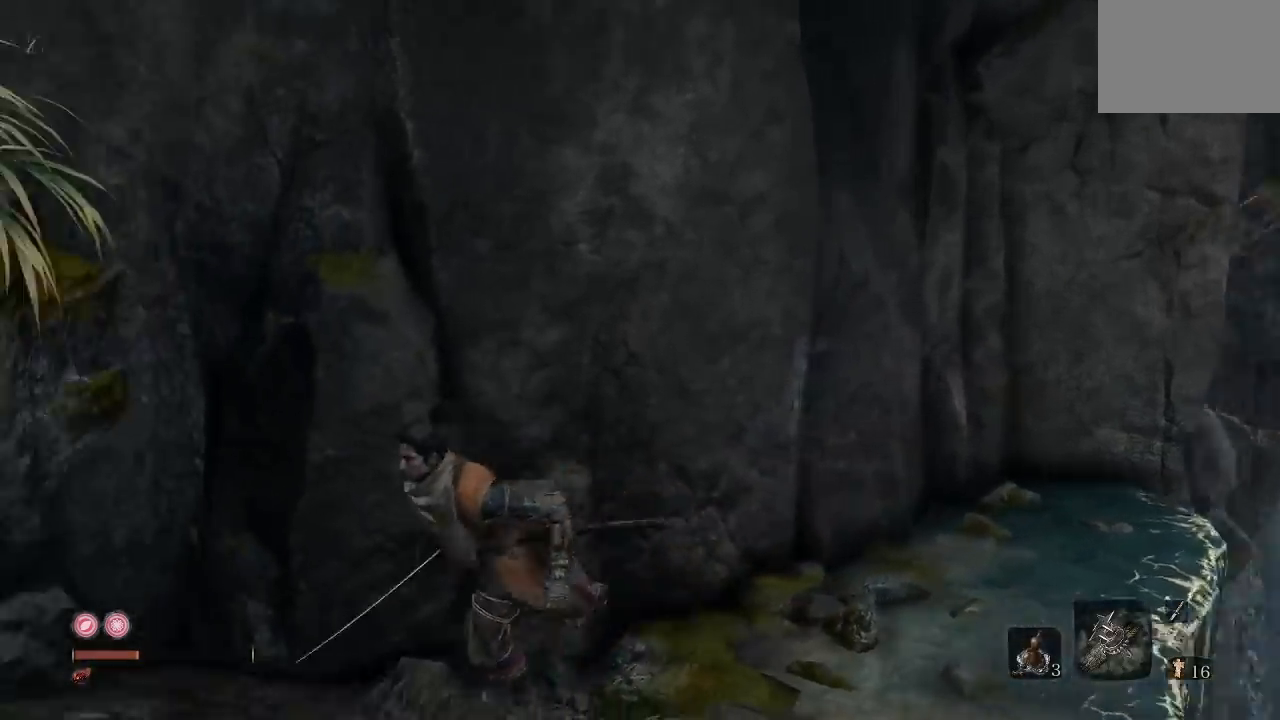
{"buttons": [], "left_stick": "up", "right_stick": "down-left", "button_events": []}
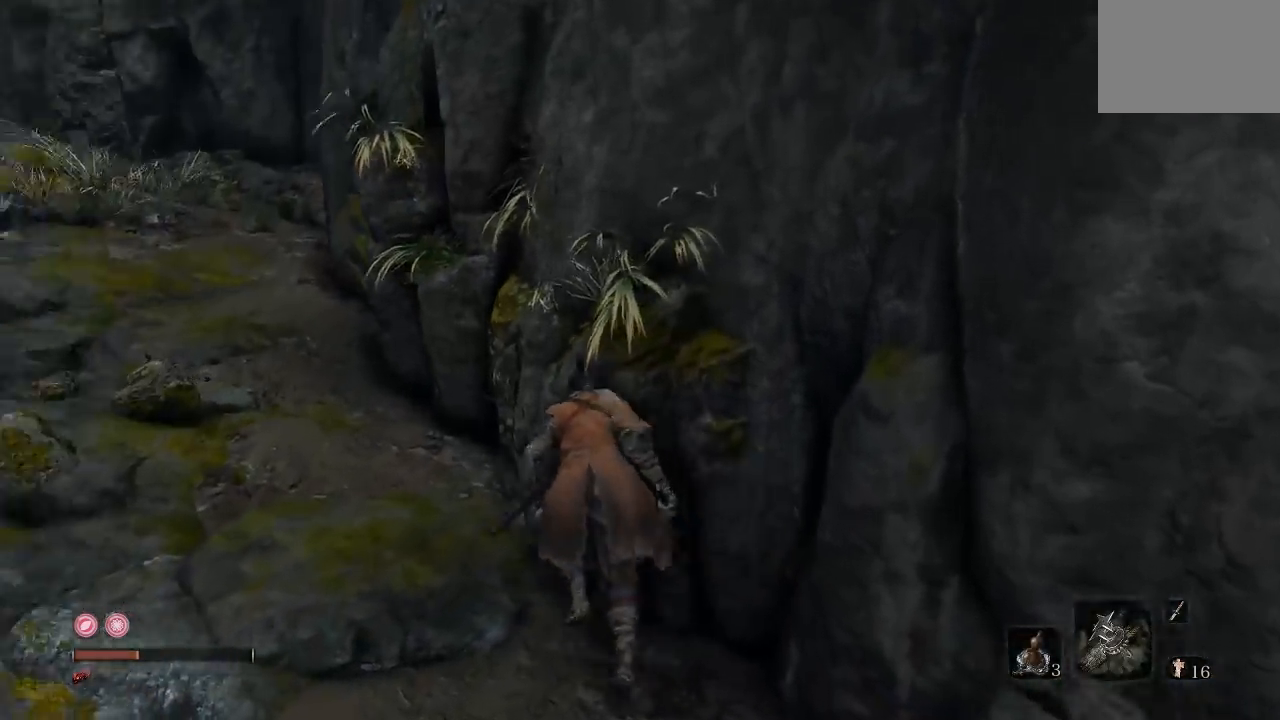
{"buttons": ["B"], "left_stick": "up", "right_stick": "center", "button_events": [[200, "B", "down"]]}
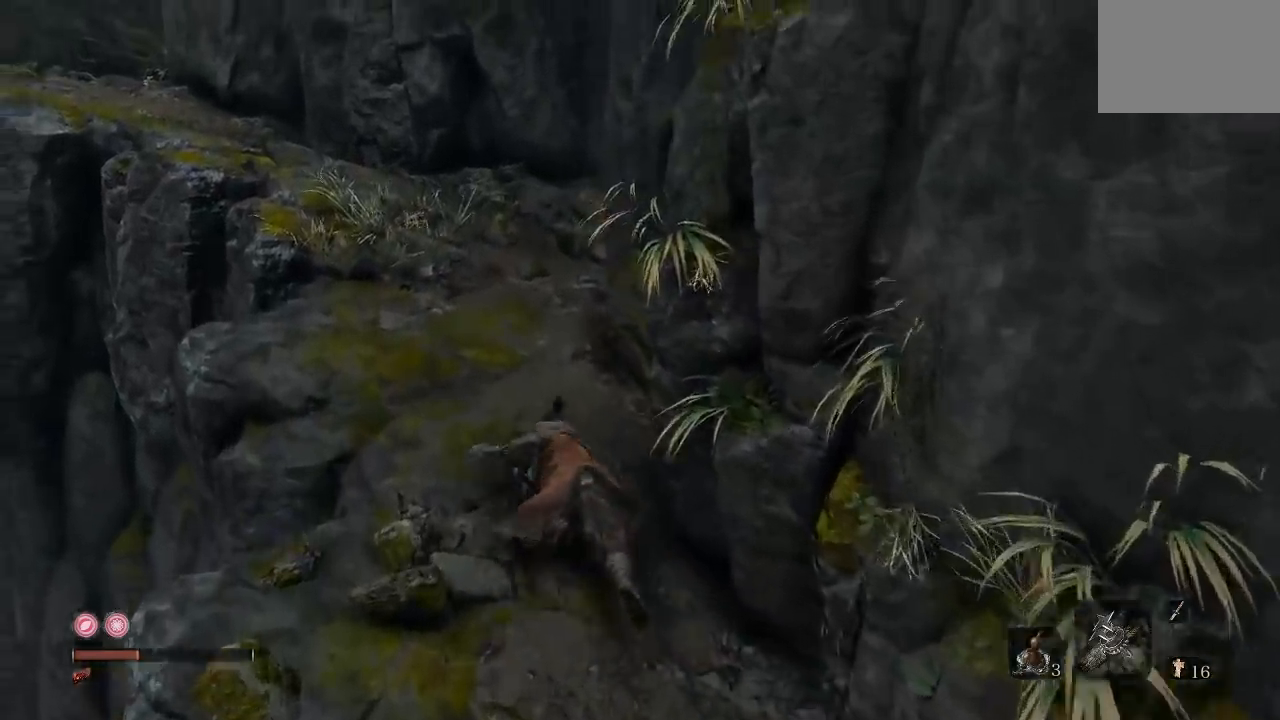
{"buttons": ["B"], "left_stick": "up", "right_stick": "center", "button_events": []}
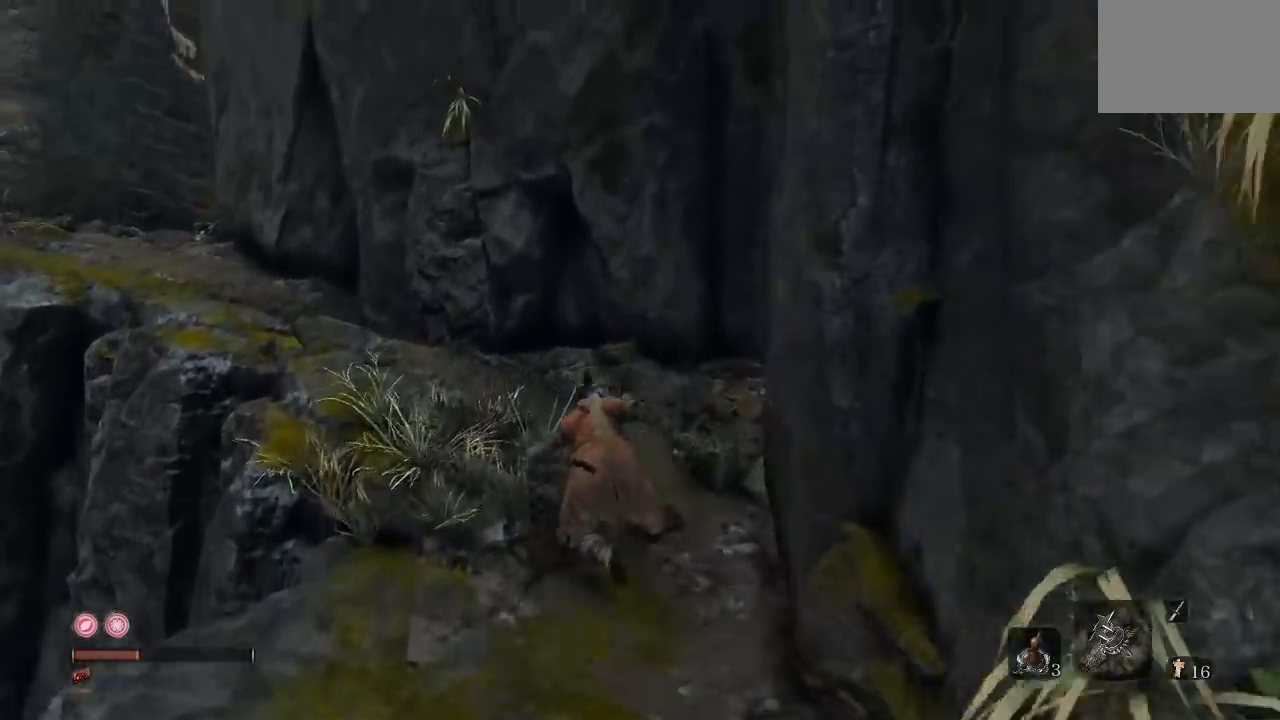
{"buttons": ["B"], "left_stick": "up", "right_stick": "center", "button_events": []}
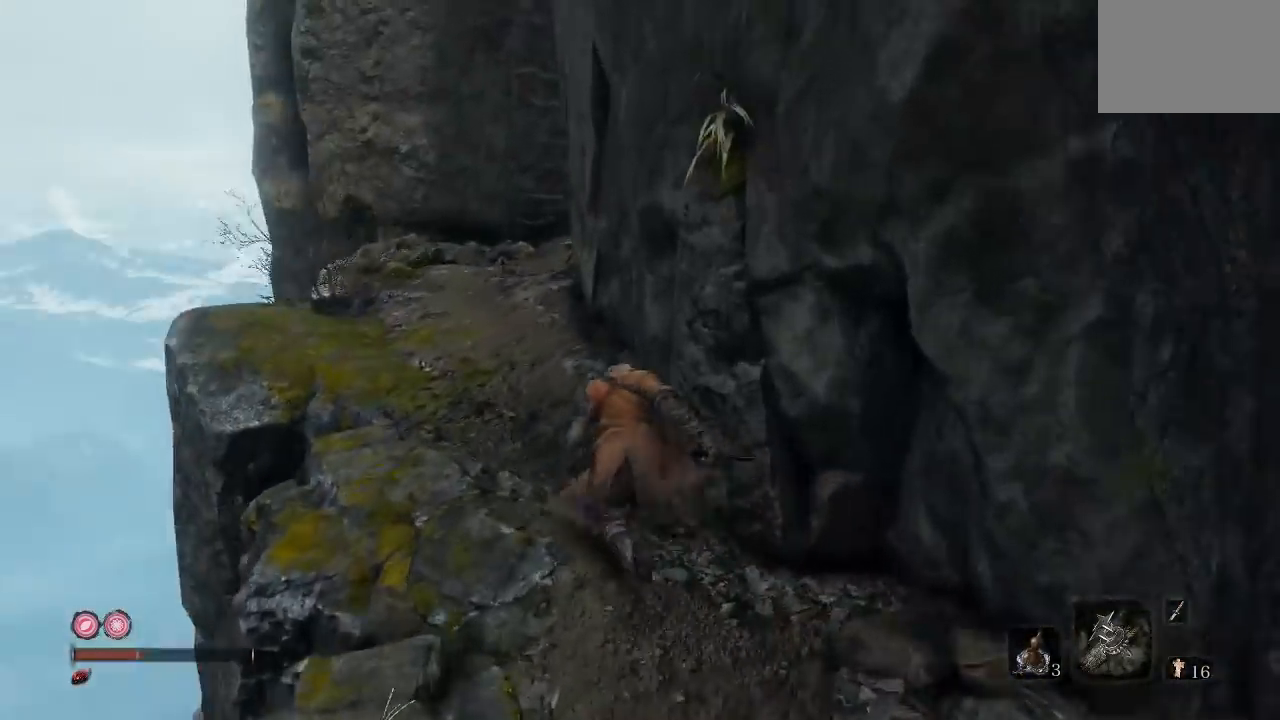
{"buttons": ["B"], "left_stick": "up-left", "right_stick": "right", "button_events": []}
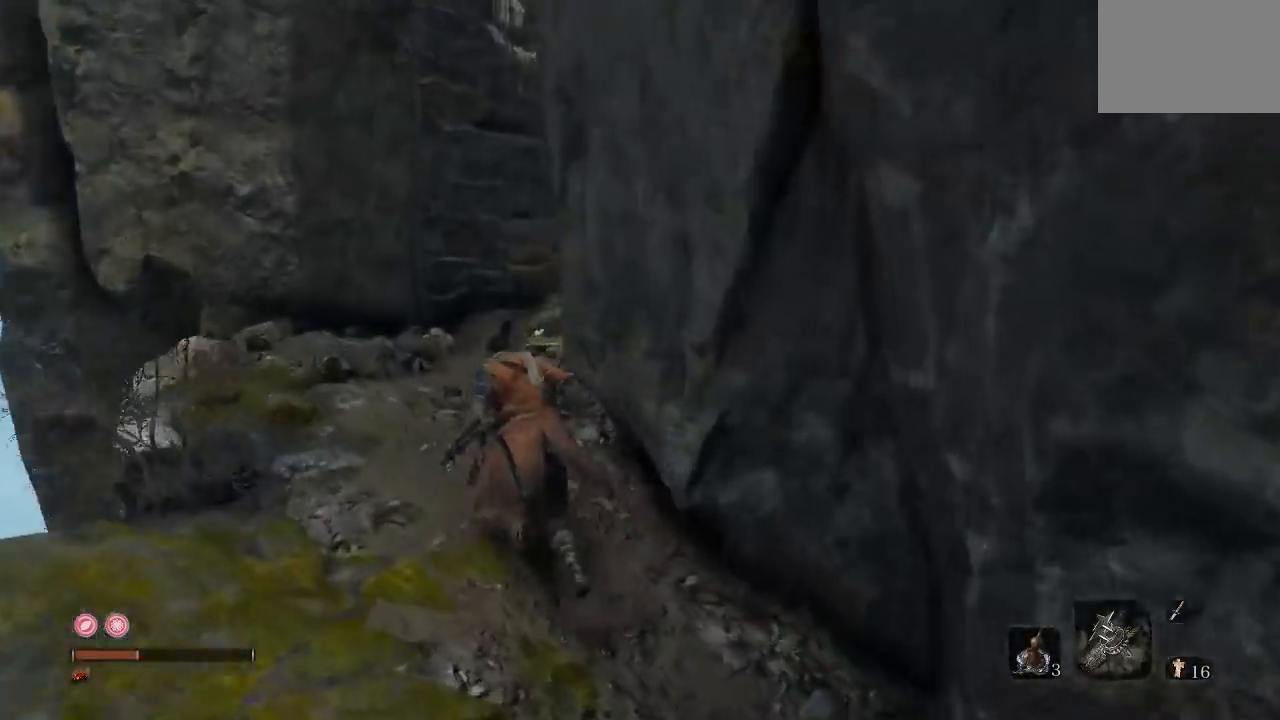
{"buttons": [], "left_stick": "up", "right_stick": "right", "button_events": [[267, "B", "up"]]}